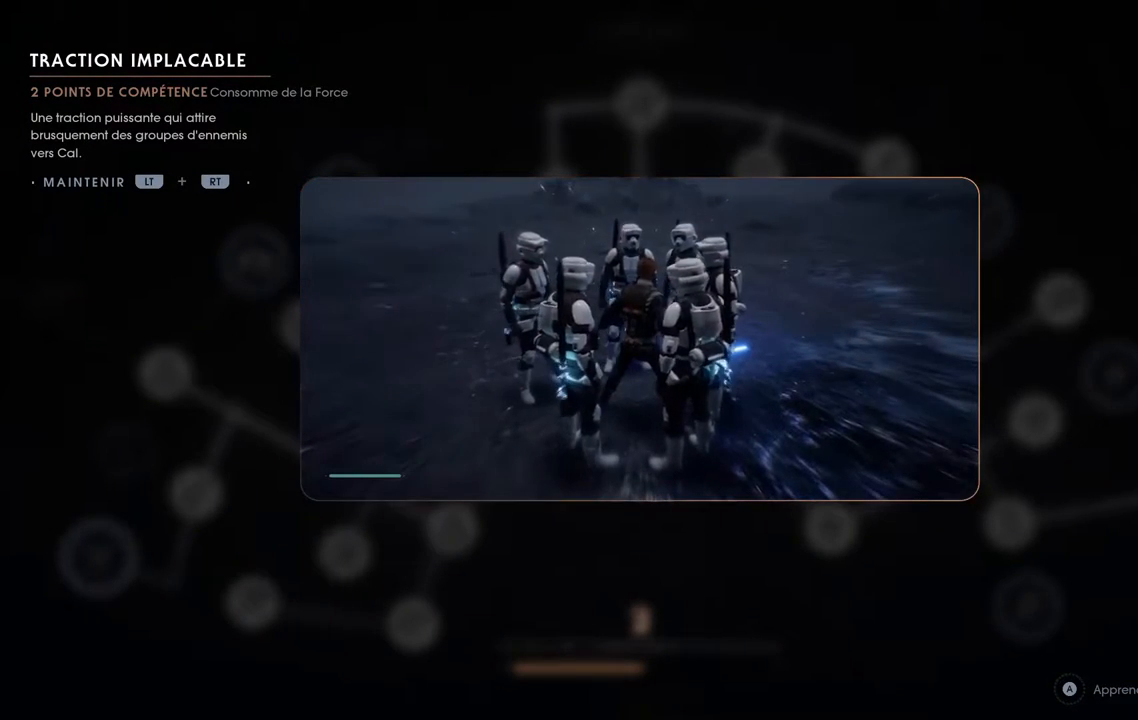
Gameplay with a controller (Xbox layout); each line is a JSON object with the inputs held at the frame after it. "events" lists button and stick changes between this image and that frame as [ms after this image, input, new state], when the widget could be followed in between. Not read: L1 R1.
{"buttons": [], "left_stick": "center", "right_stick": "center", "events": []}
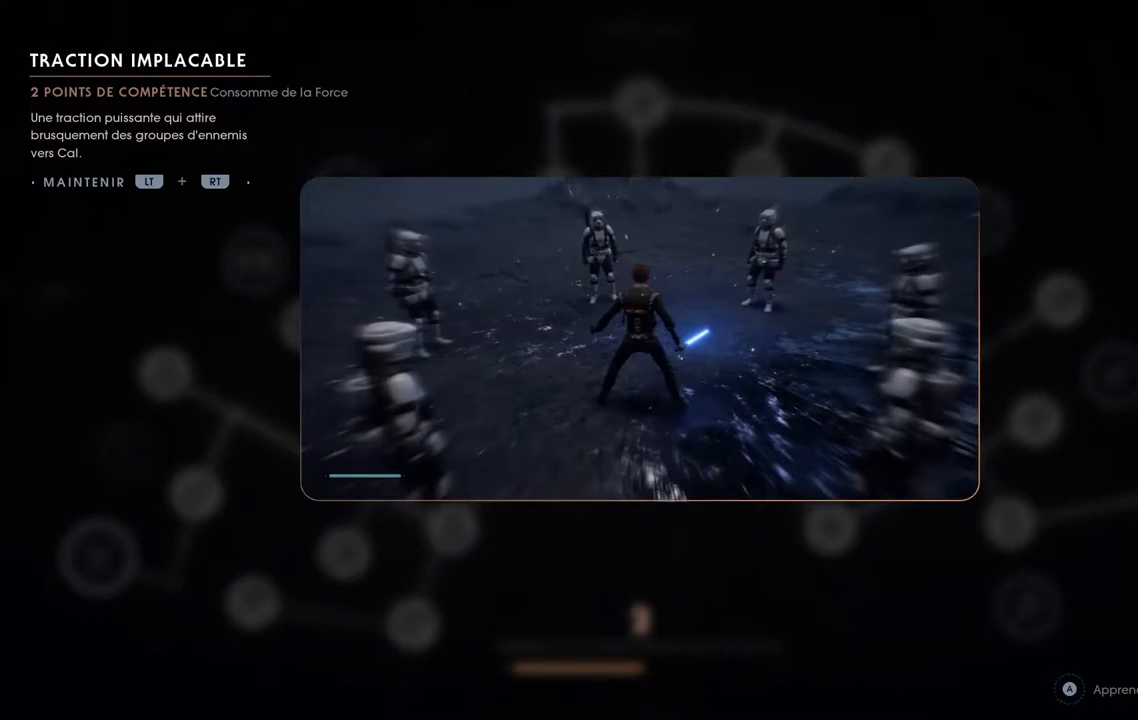
{"buttons": [], "left_stick": "center", "right_stick": "center", "events": [[317, "B", "down"], [400, "B", "up"]]}
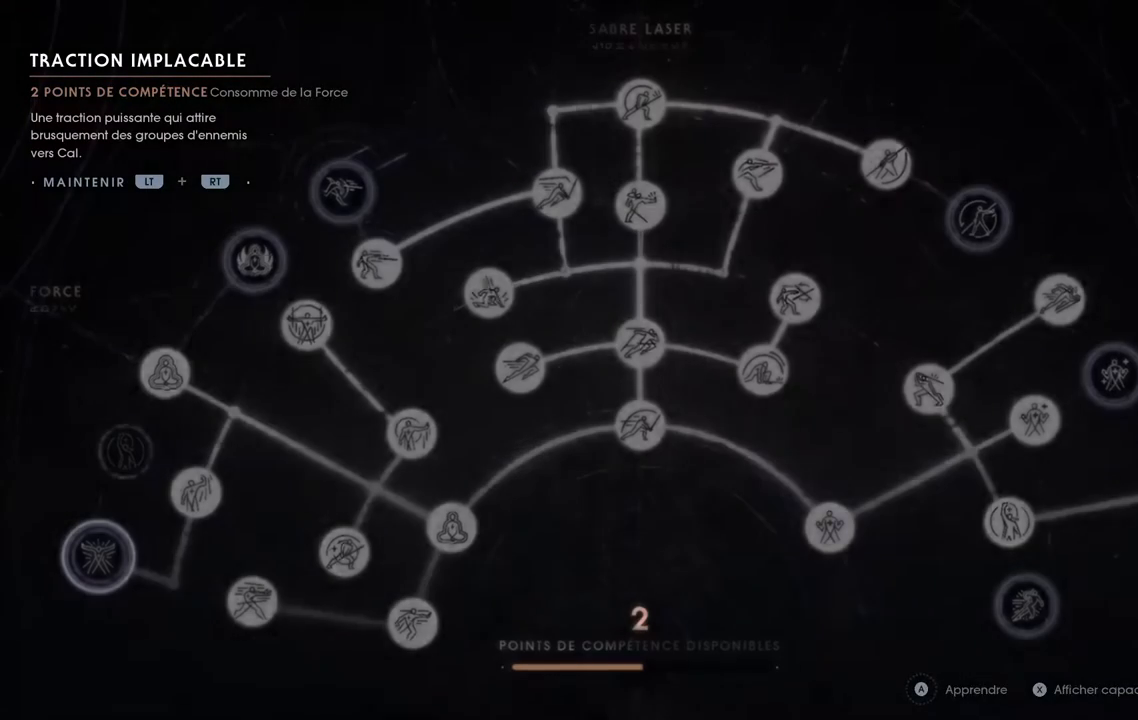
{"buttons": [], "left_stick": "center", "right_stick": "center", "events": []}
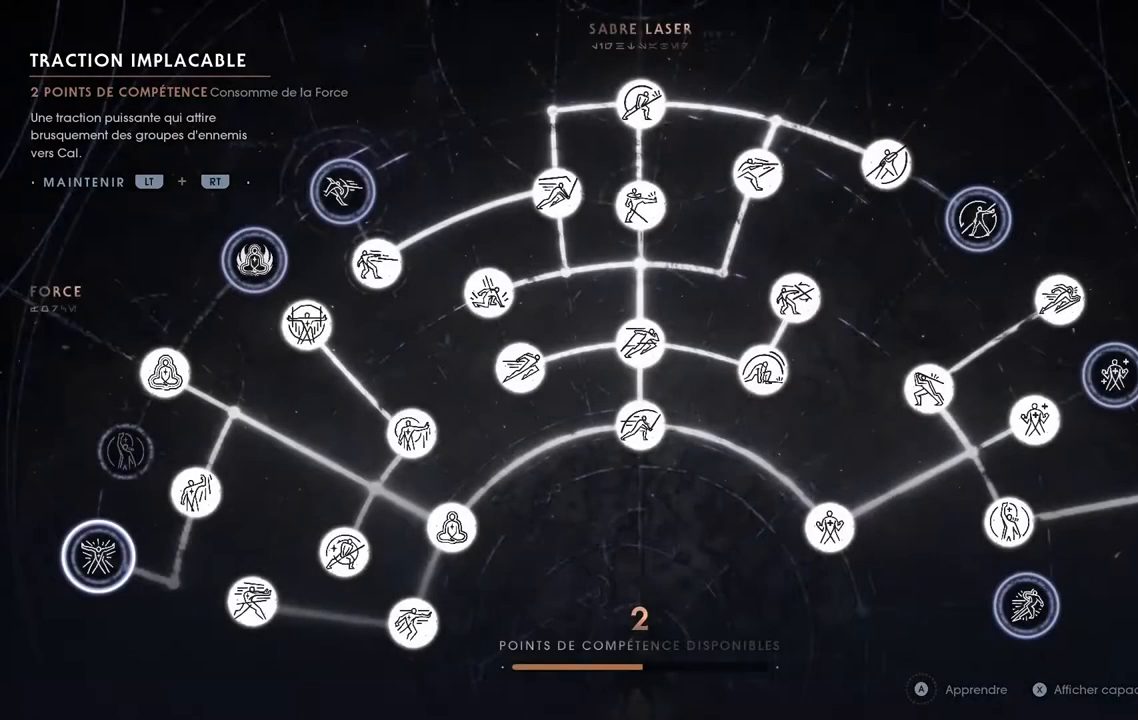
{"buttons": ["DPAD_UP"], "left_stick": "center", "right_stick": "center", "events": [[217, "DPAD_UP", "down"], [367, "DPAD_UP", "up"], [500, "DPAD_UP", "down"]]}
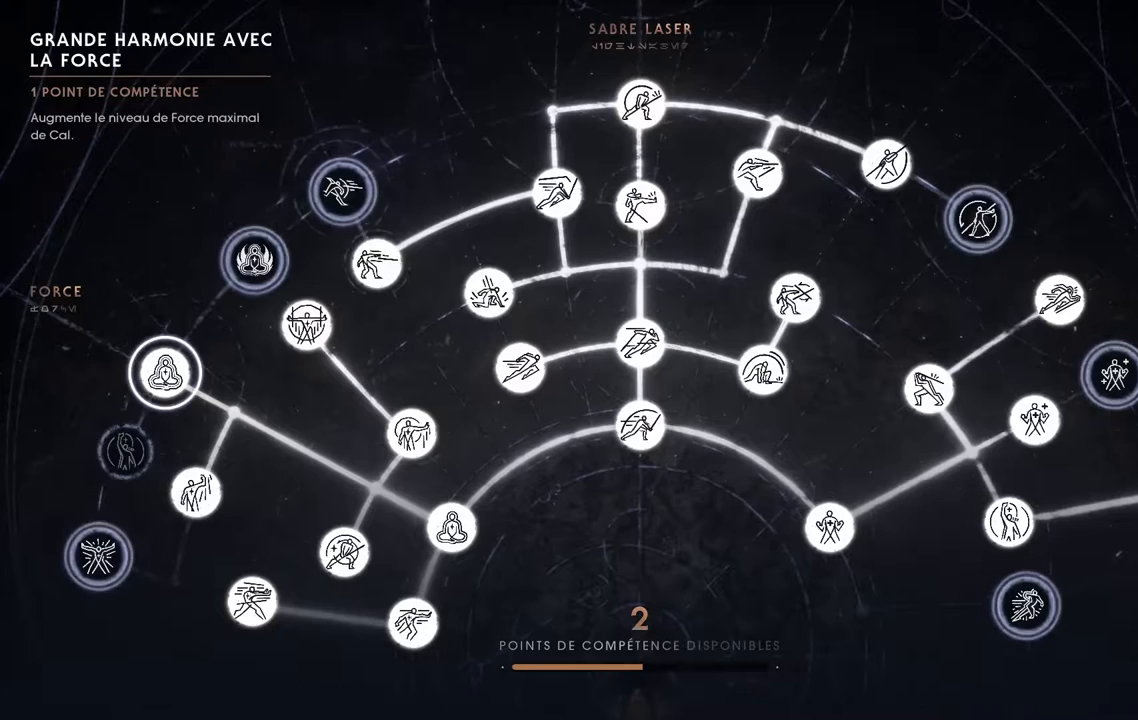
{"buttons": [], "left_stick": "center", "right_stick": "center", "events": [[133, "DPAD_UP", "up"], [333, "DPAD_UP", "down"], [467, "DPAD_UP", "up"]]}
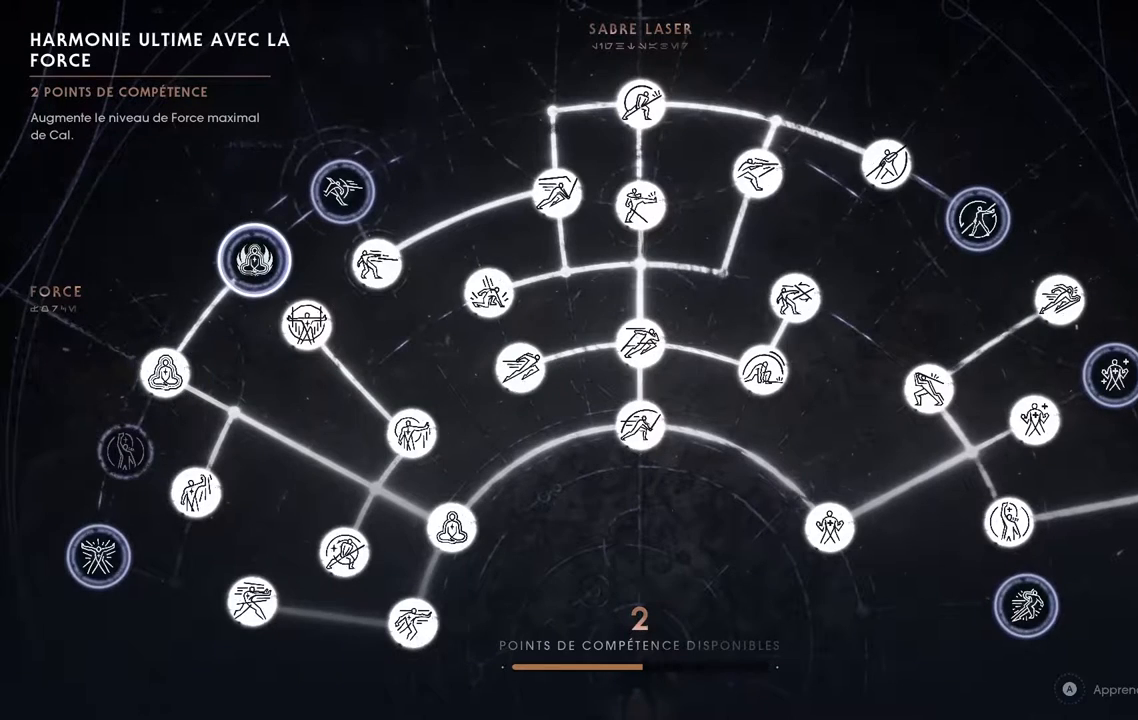
{"buttons": [], "left_stick": "center", "right_stick": "center", "events": []}
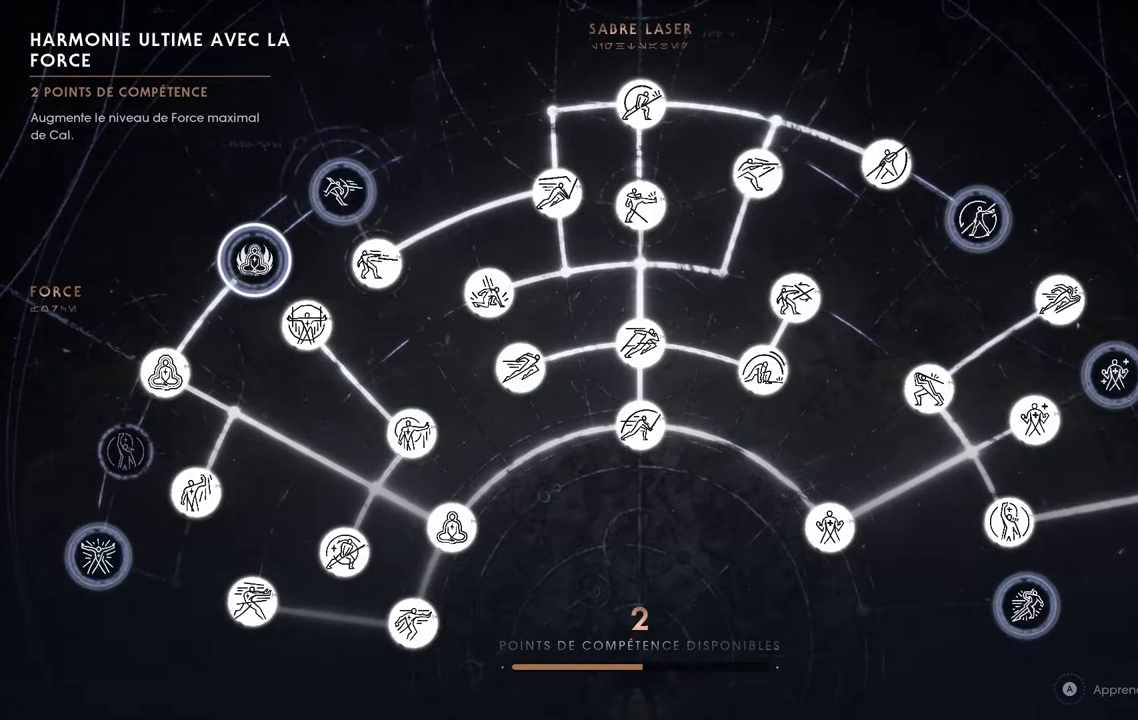
{"buttons": [], "left_stick": "center", "right_stick": "center", "events": [[217, "DPAD_UP", "down"], [350, "DPAD_UP", "up"]]}
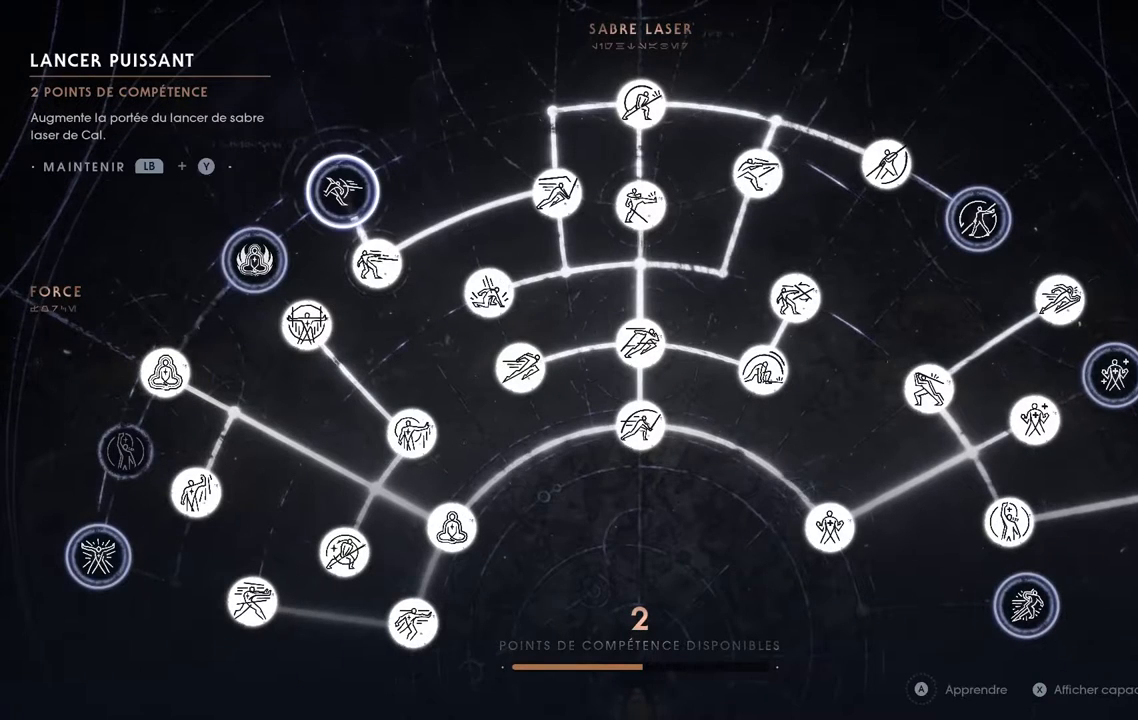
{"buttons": [], "left_stick": "center", "right_stick": "center", "events": []}
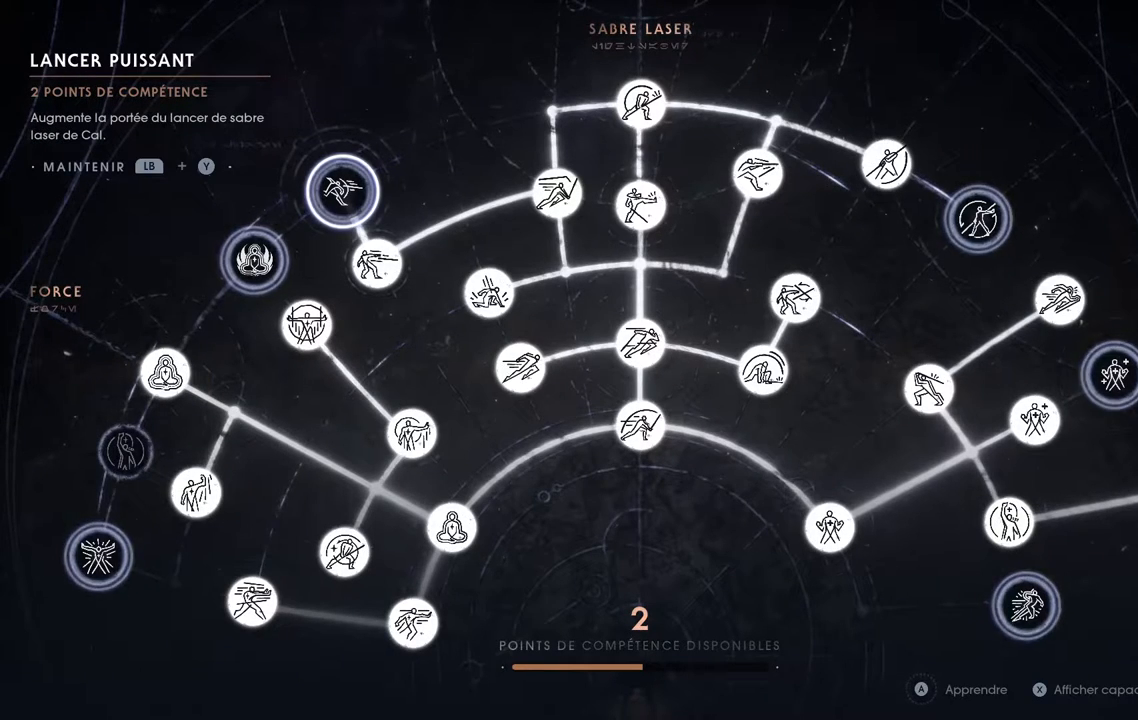
{"buttons": [], "left_stick": "center", "right_stick": "center", "events": []}
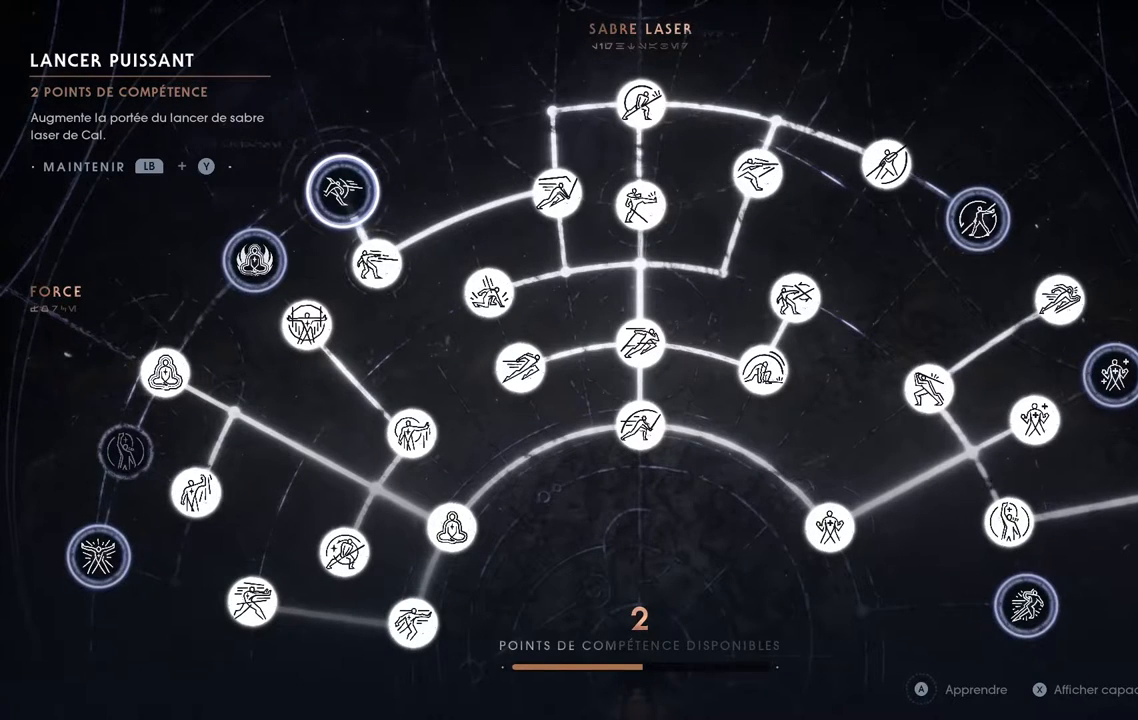
{"buttons": [], "left_stick": "center", "right_stick": "center", "events": []}
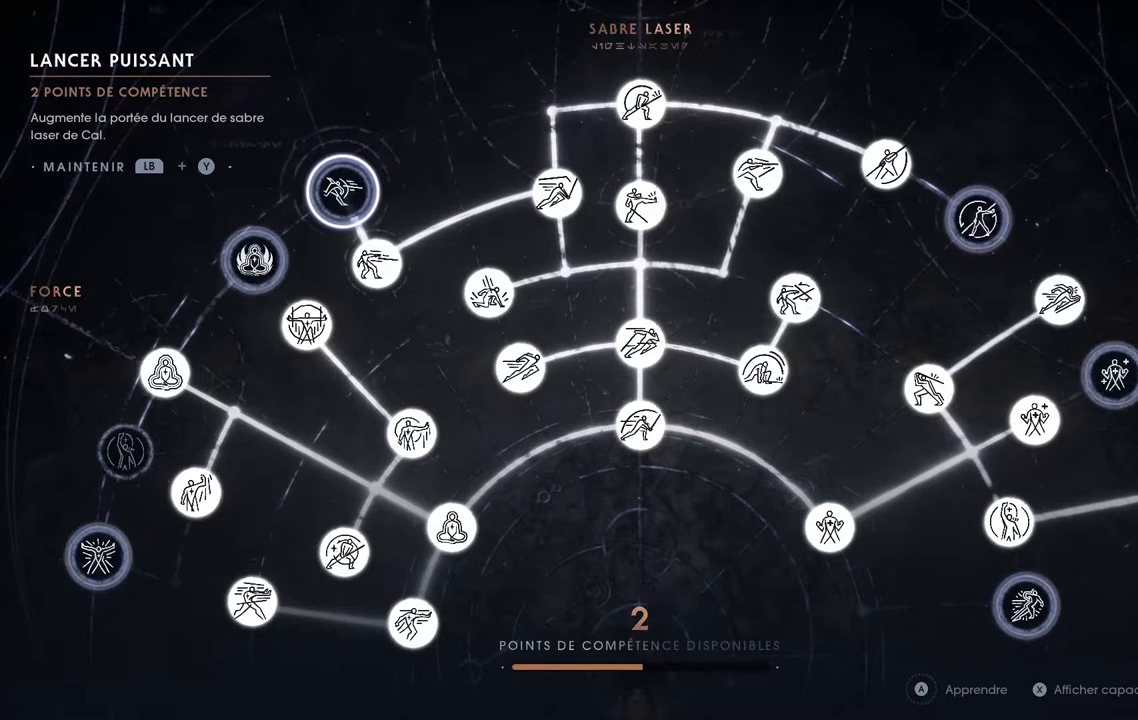
{"buttons": [], "left_stick": "center", "right_stick": "center", "events": []}
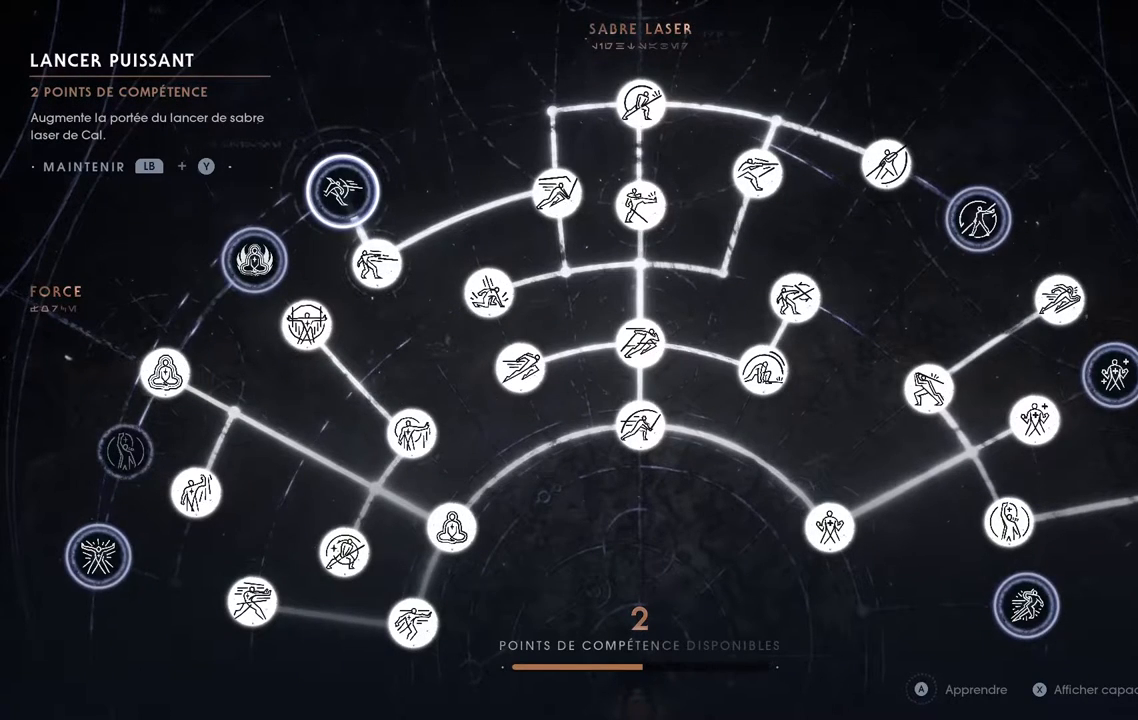
{"buttons": [], "left_stick": "center", "right_stick": "center", "events": []}
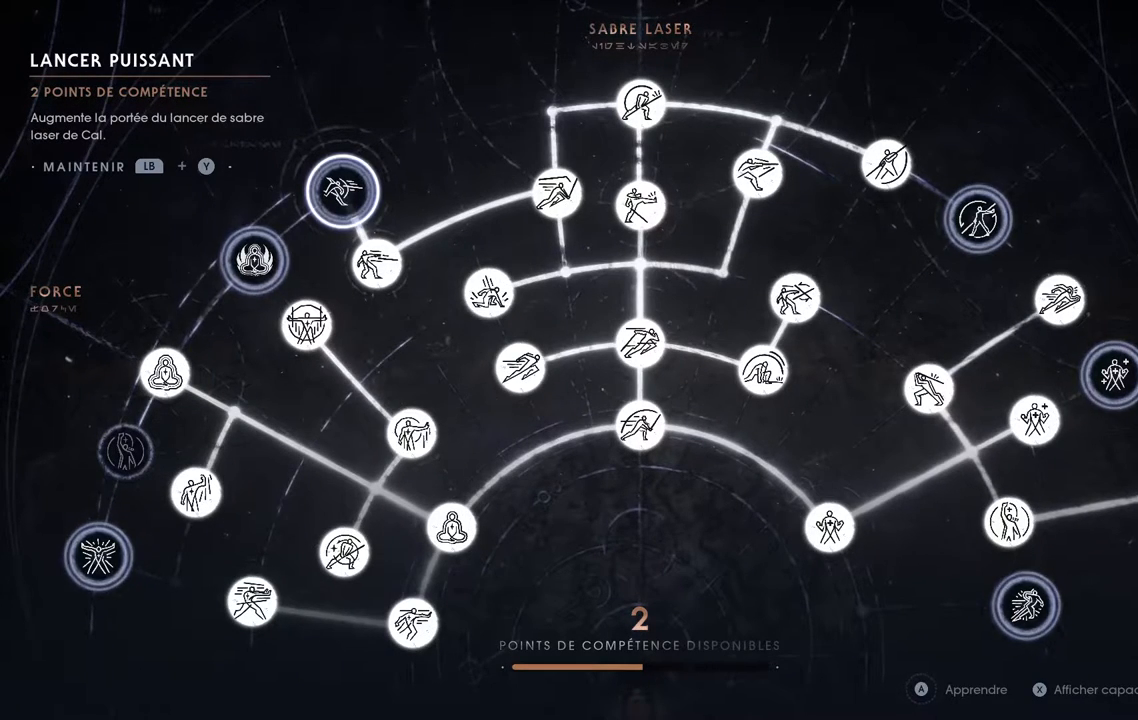
{"buttons": [], "left_stick": "center", "right_stick": "center", "events": []}
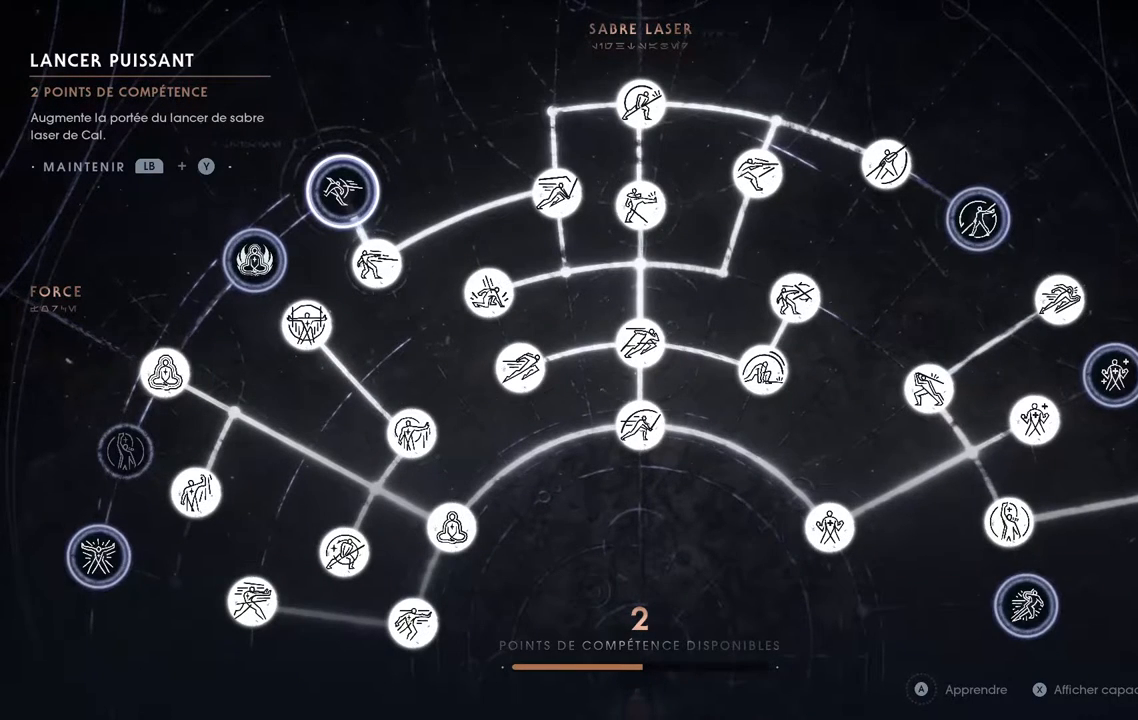
{"buttons": [], "left_stick": "center", "right_stick": "center", "events": [[33, "Y", "down"], [100, "Y", "up"]]}
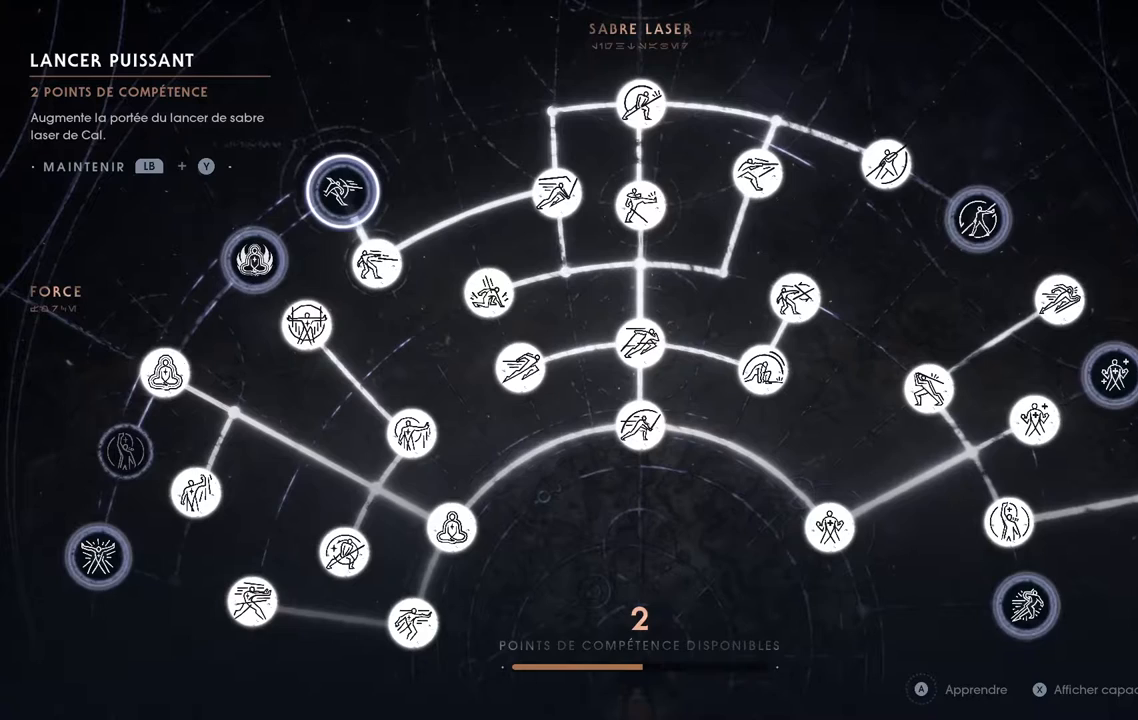
{"buttons": [], "left_stick": "center", "right_stick": "center", "events": []}
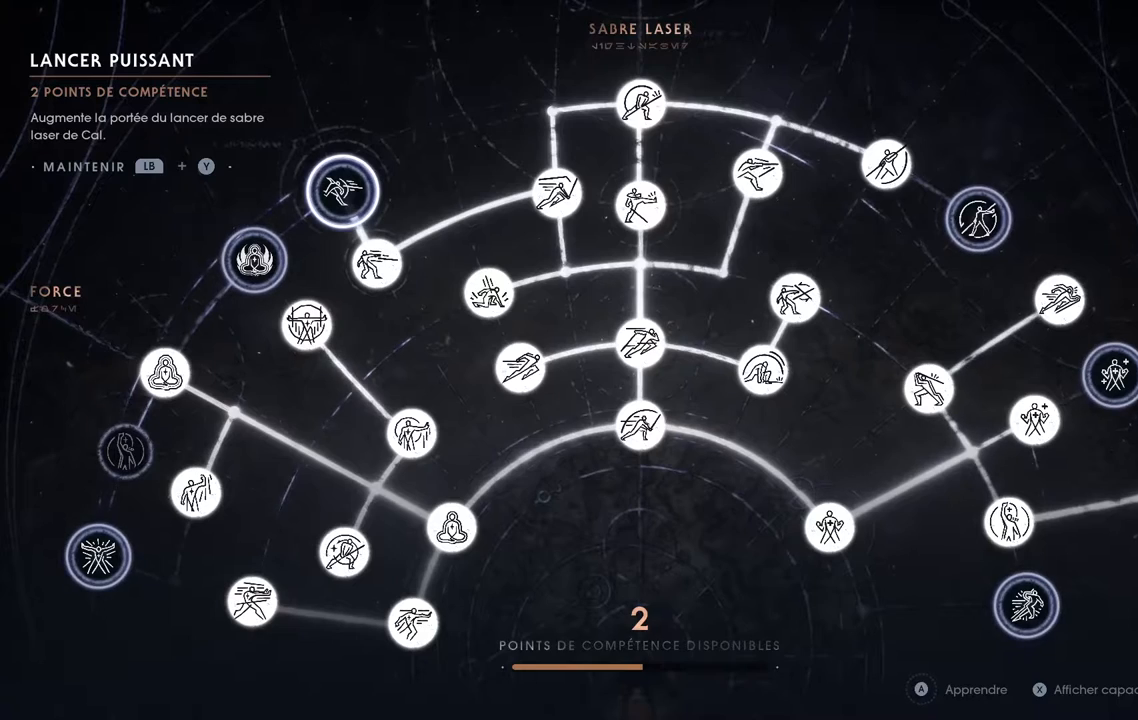
{"buttons": [], "left_stick": "center", "right_stick": "center", "events": []}
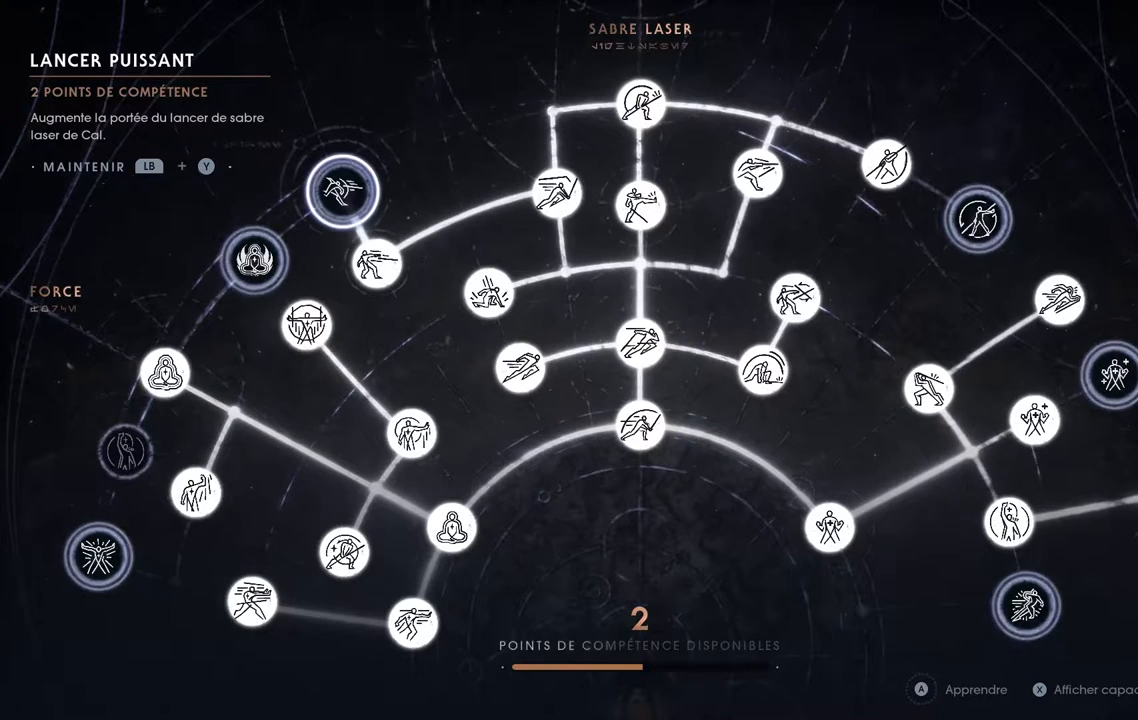
{"buttons": [], "left_stick": "center", "right_stick": "center", "events": [[50, "X", "down"], [183, "X", "up"]]}
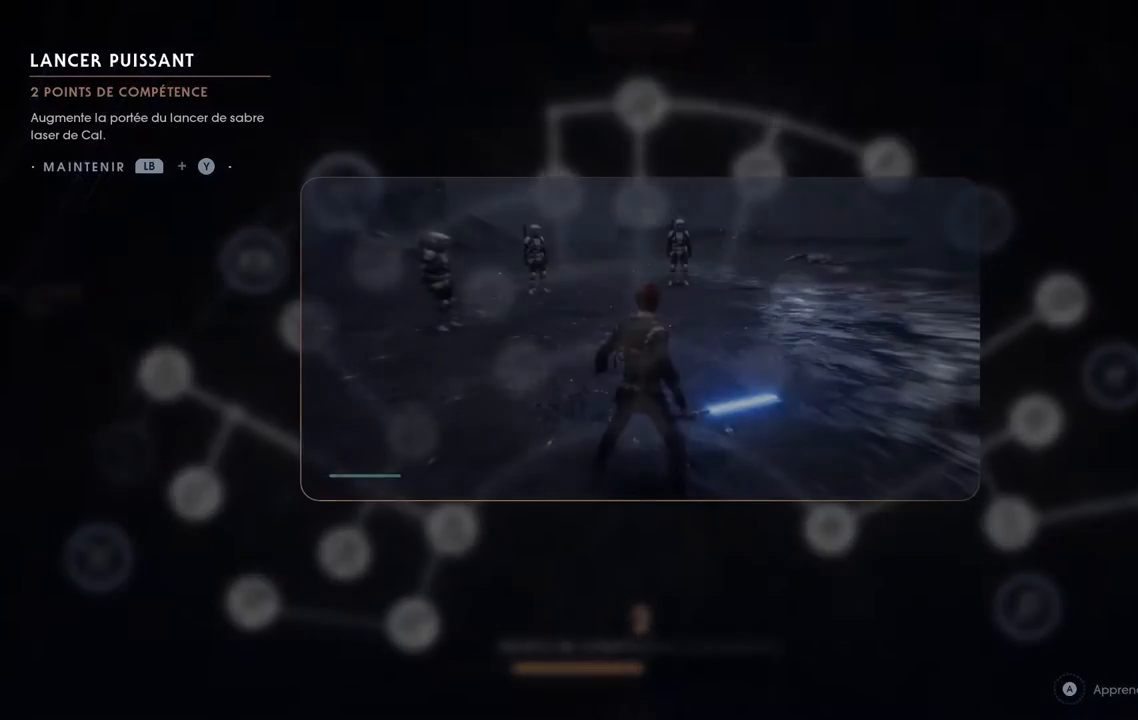
{"buttons": [], "left_stick": "center", "right_stick": "center", "events": []}
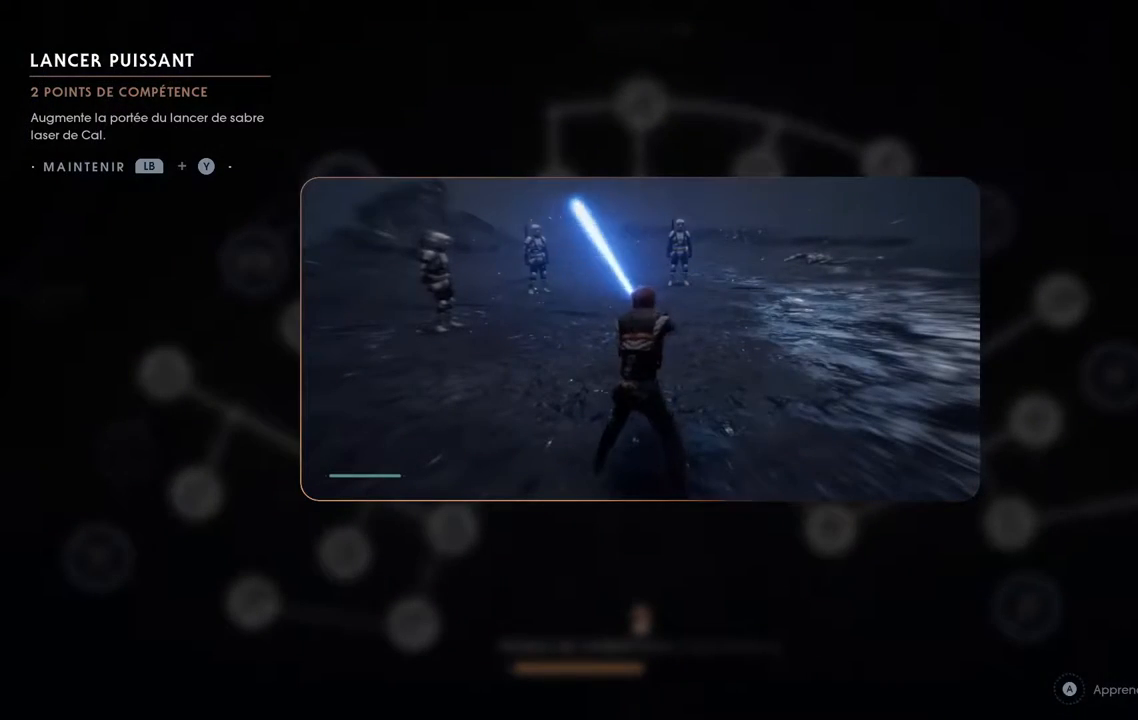
{"buttons": [], "left_stick": "center", "right_stick": "center", "events": []}
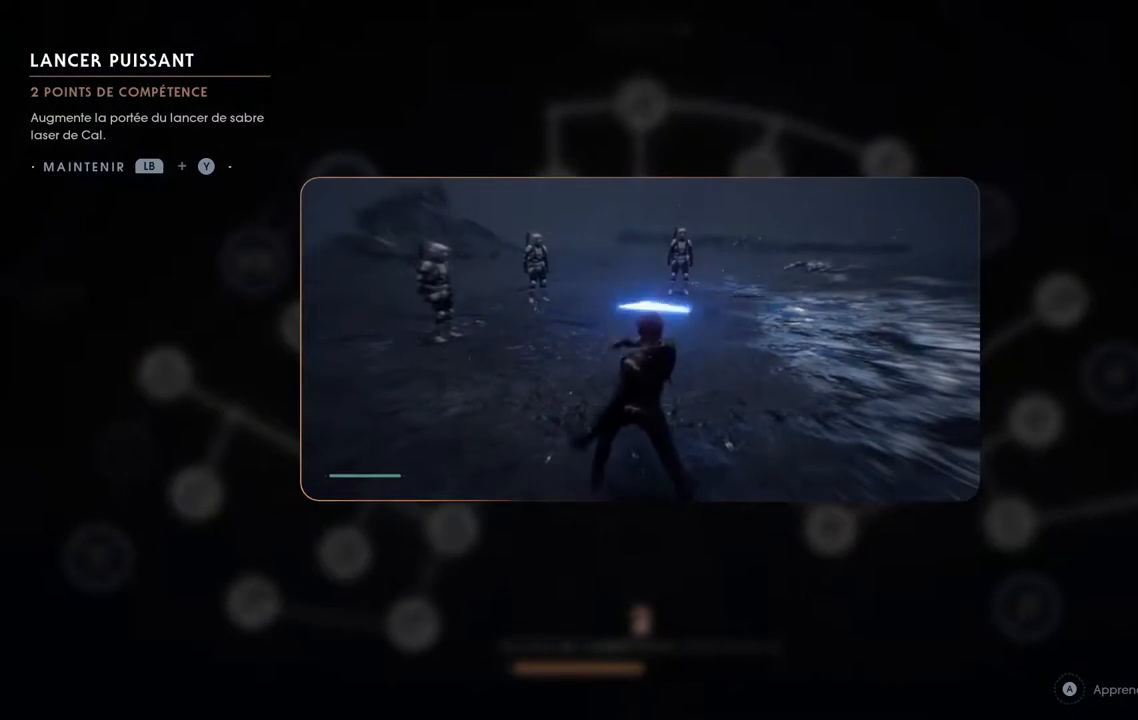
{"buttons": [], "left_stick": "center", "right_stick": "center", "events": []}
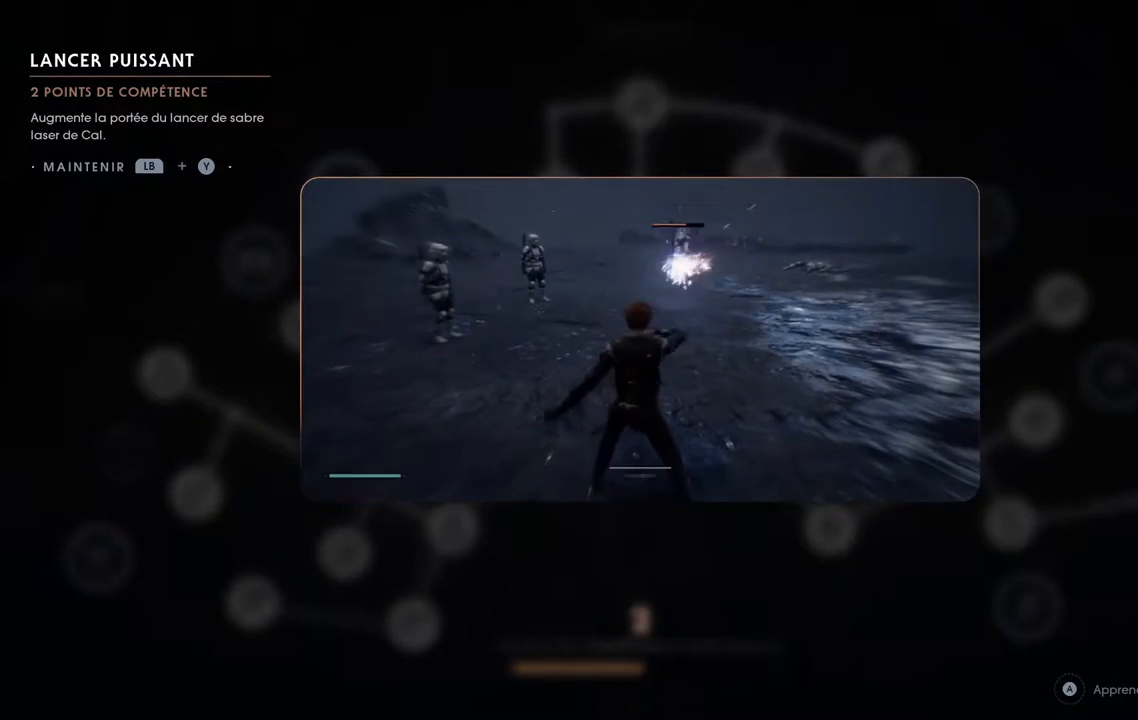
{"buttons": [], "left_stick": "center", "right_stick": "center", "events": []}
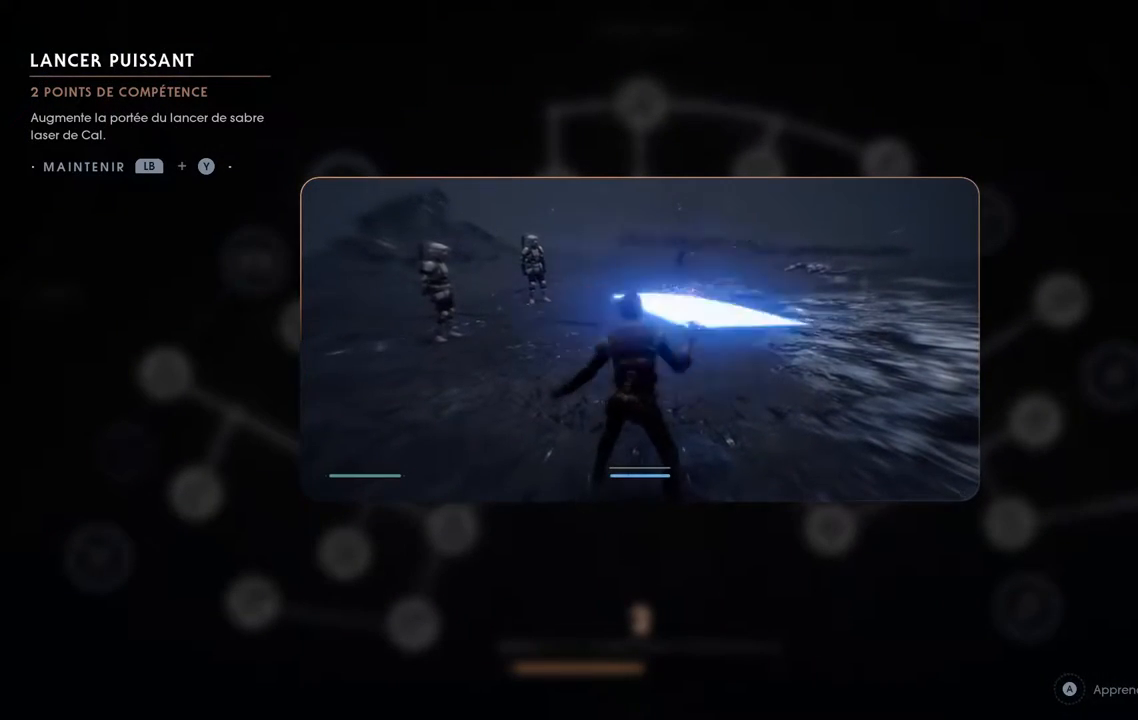
{"buttons": [], "left_stick": "center", "right_stick": "center", "events": []}
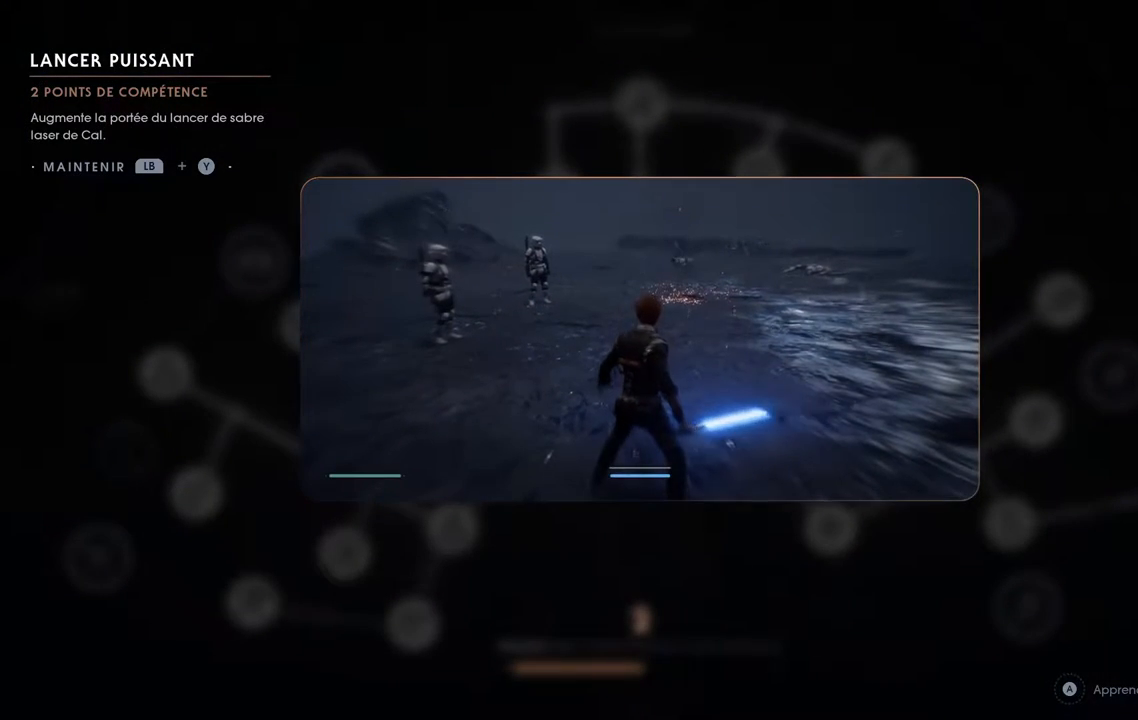
{"buttons": [], "left_stick": "center", "right_stick": "center", "events": []}
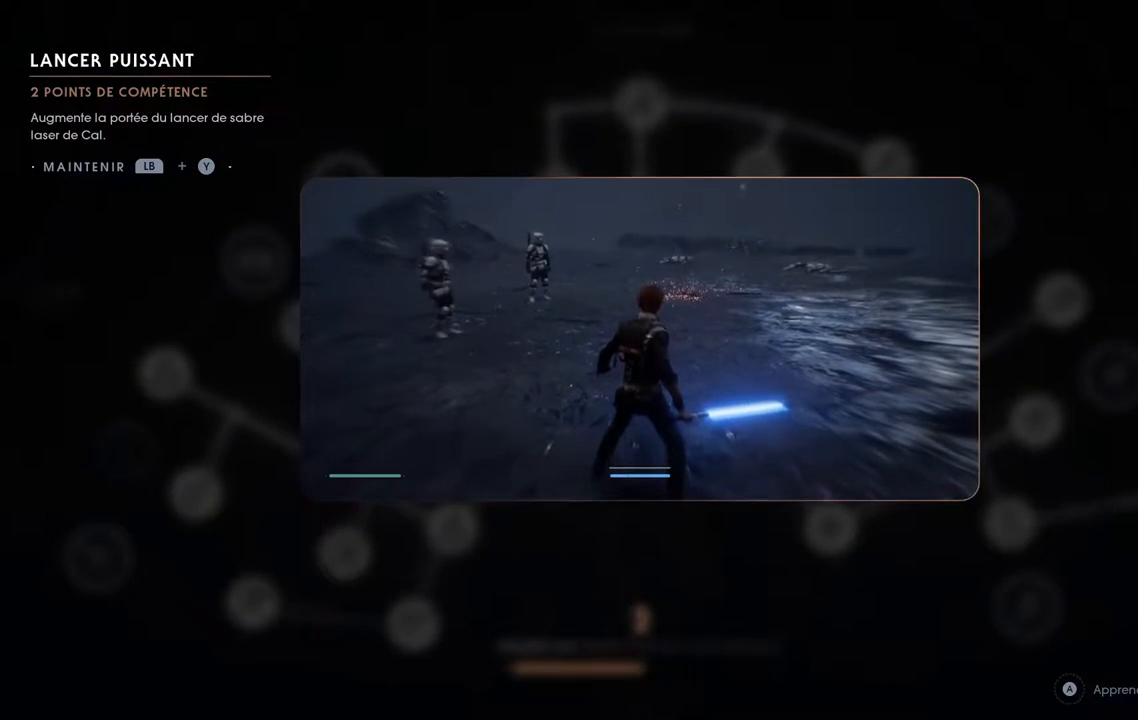
{"buttons": [], "left_stick": "center", "right_stick": "center", "events": [[150, "B", "down"], [267, "B", "up"]]}
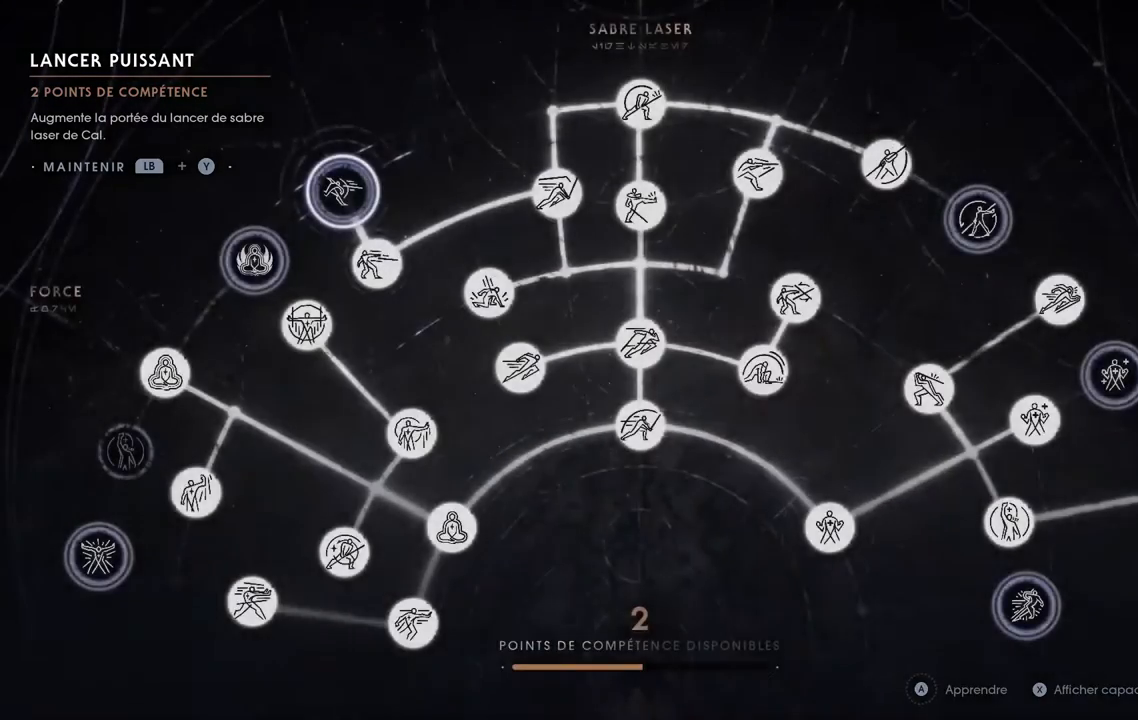
{"buttons": [], "left_stick": "center", "right_stick": "center", "events": []}
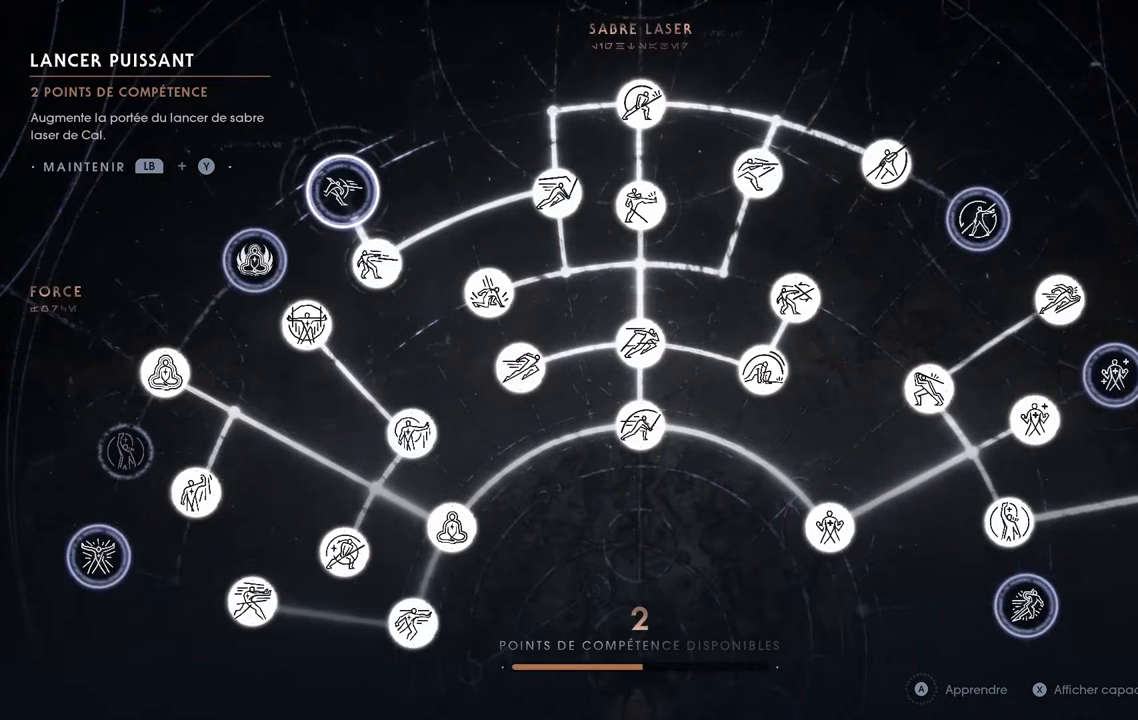
{"buttons": [], "left_stick": "center", "right_stick": "center", "events": [[67, "DPAD_RIGHT", "down"], [183, "DPAD_RIGHT", "up"], [333, "DPAD_RIGHT", "down"], [450, "DPAD_RIGHT", "up"]]}
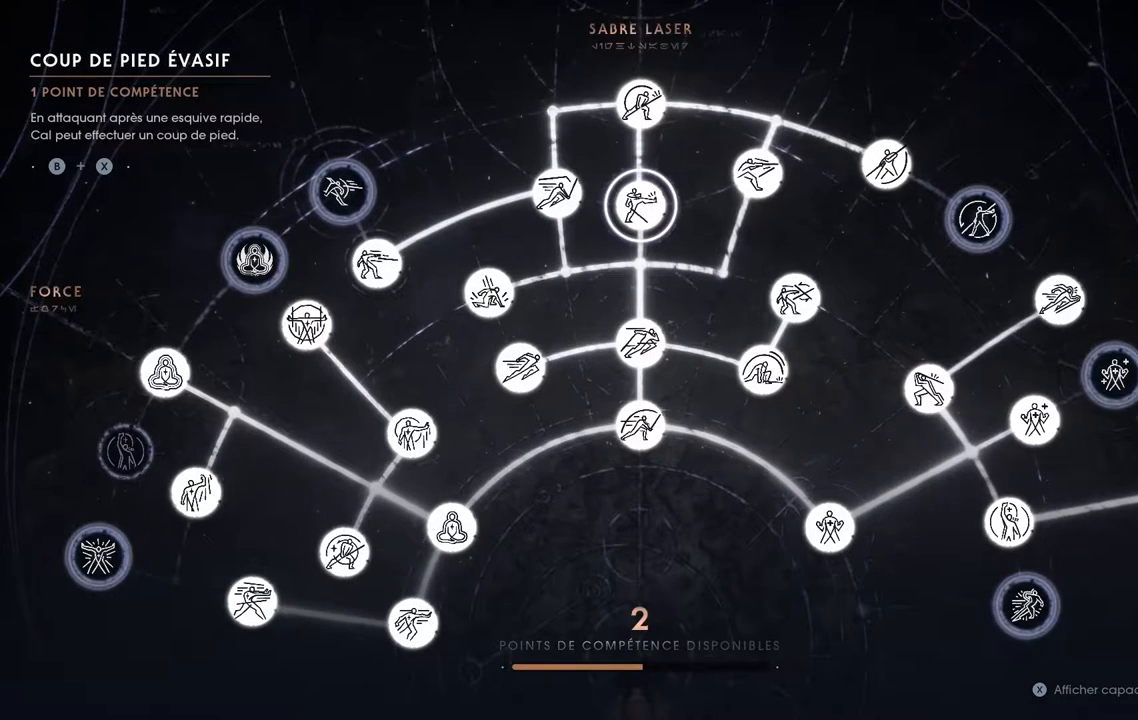
{"buttons": [], "left_stick": "center", "right_stick": "center", "events": [[83, "DPAD_RIGHT", "down"], [200, "DPAD_RIGHT", "up"], [283, "DPAD_RIGHT", "down"], [400, "DPAD_RIGHT", "up"]]}